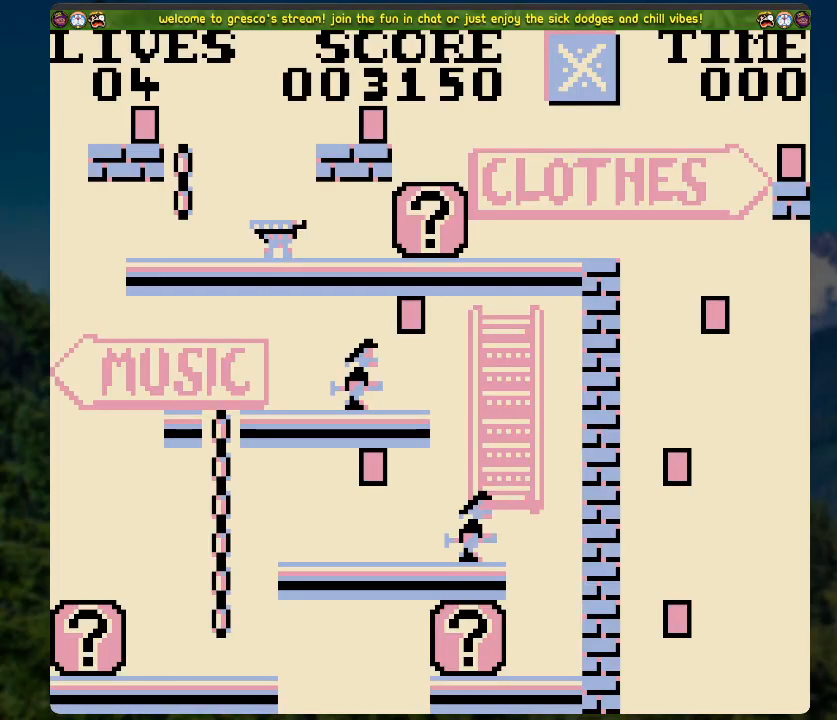
Gameplay with a controller (Xbox layout); each line is a JSON object with the inputs held at the frame after it. "events" lists button and stick changes between this image and that frame as [ms after this image, input, new state], when the widget could be followed in between.
{"buttons": ["DPAD_LEFT"], "left_stick": "center", "right_stick": "center", "events": [[167, "DPAD_LEFT", "down"]]}
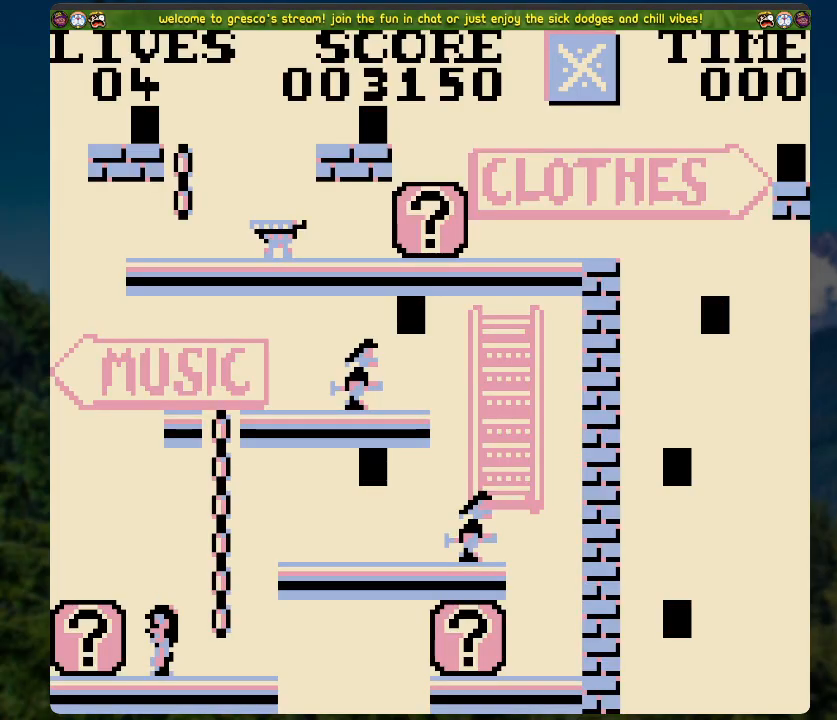
{"buttons": ["X", "DPAD_LEFT"], "left_stick": "center", "right_stick": "center", "events": [[368, "X", "down"]]}
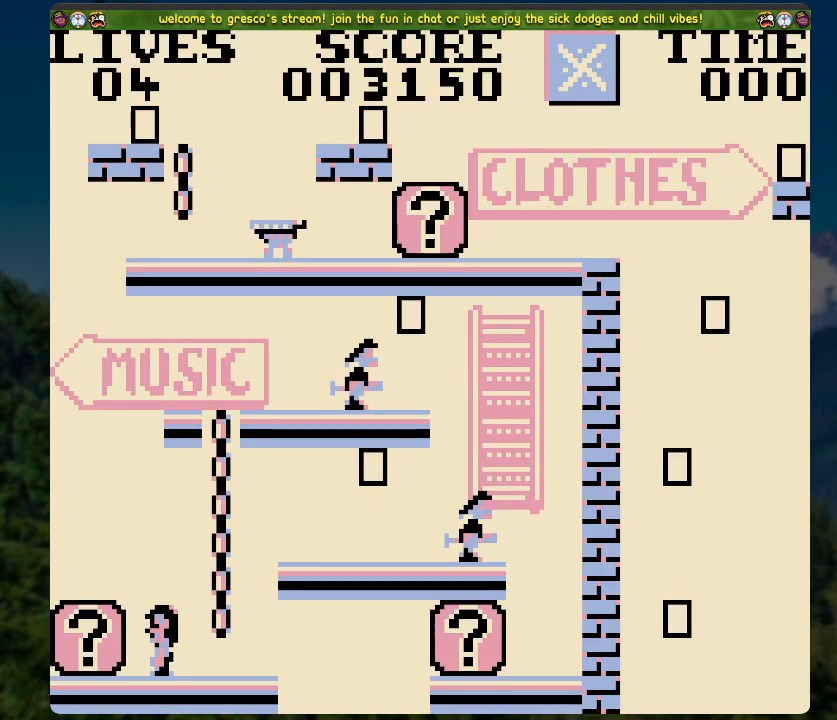
{"buttons": ["DPAD_LEFT"], "left_stick": "center", "right_stick": "center", "events": [[17, "X", "up"]]}
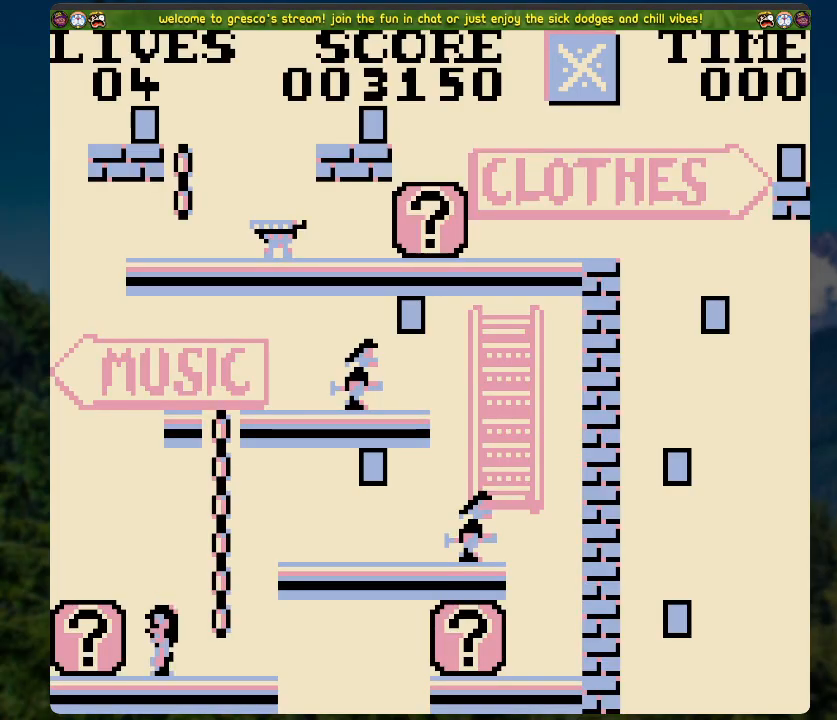
{"buttons": ["DPAD_RIGHT"], "left_stick": "center", "right_stick": "center", "events": [[218, "DPAD_LEFT", "up"], [218, "X", "down"], [368, "X", "up"], [435, "DPAD_RIGHT", "down"]]}
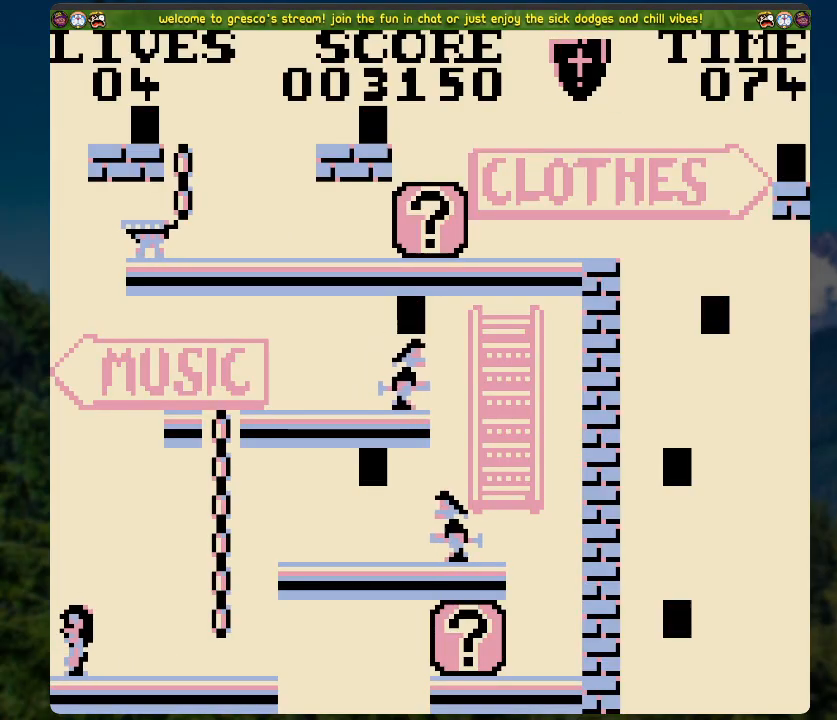
{"buttons": [], "left_stick": "center", "right_stick": "center", "events": [[418, "DPAD_RIGHT", "up"]]}
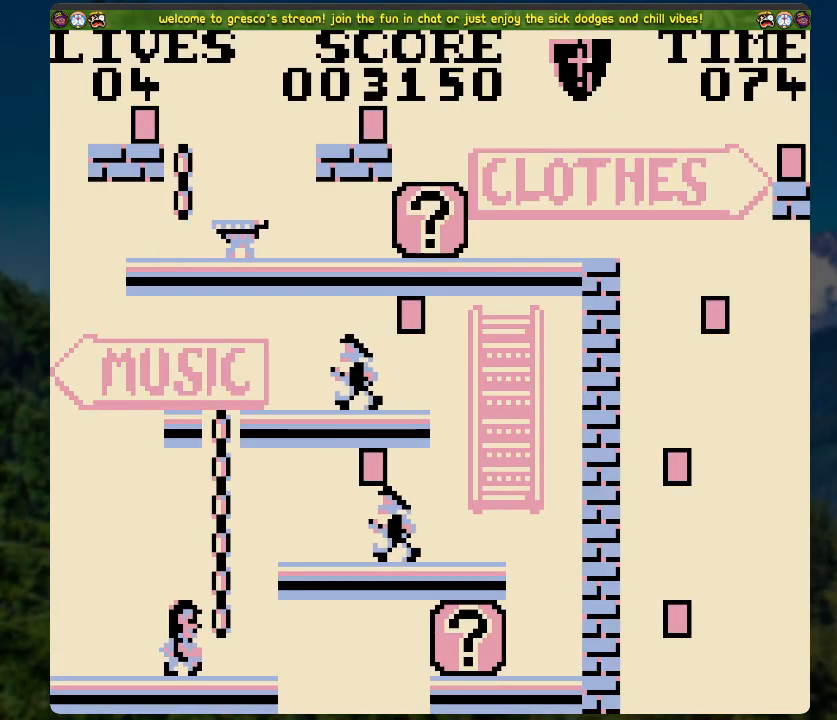
{"buttons": [], "left_stick": "center", "right_stick": "center", "events": [[134, "A", "down"], [218, "A", "up"], [268, "DPAD_UP", "down"], [419, "DPAD_UP", "up"]]}
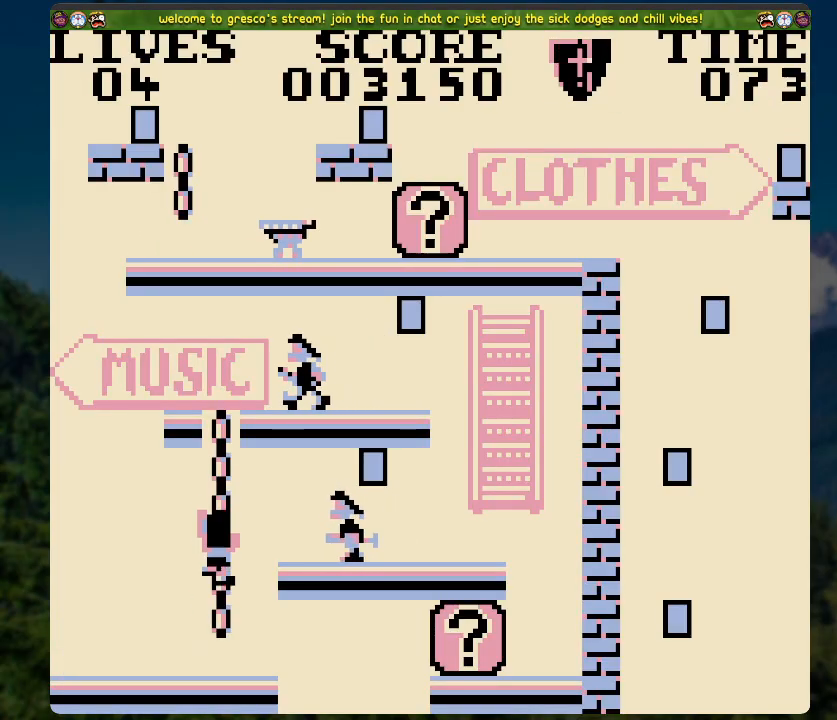
{"buttons": [], "left_stick": "center", "right_stick": "center", "events": []}
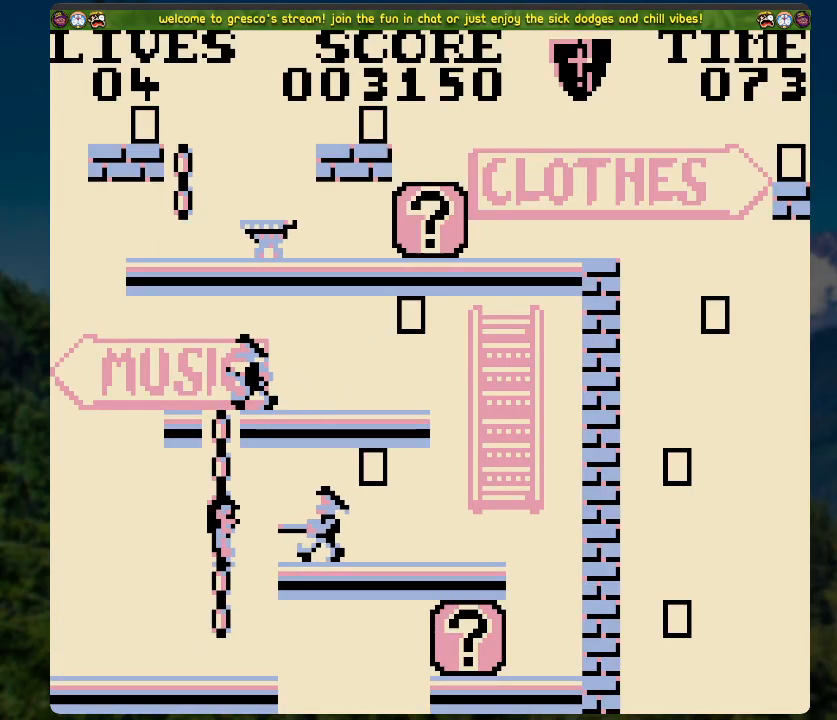
{"buttons": [], "left_stick": "center", "right_stick": "center", "events": []}
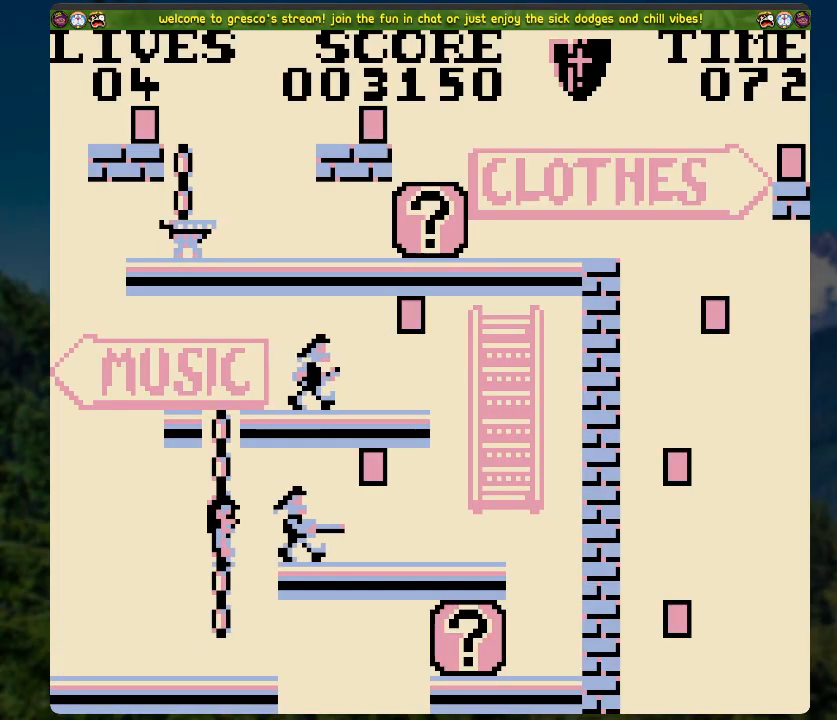
{"buttons": ["X"], "left_stick": "center", "right_stick": "center", "events": [[67, "DPAD_UP", "down"], [318, "DPAD_UP", "up"], [485, "X", "down"]]}
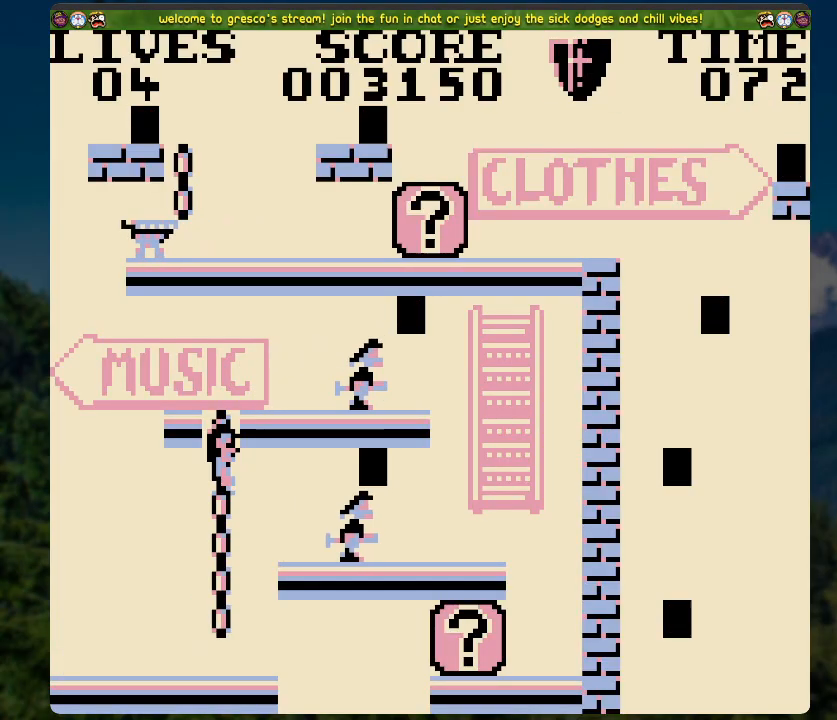
{"buttons": ["DPAD_RIGHT"], "left_stick": "center", "right_stick": "center", "events": [[134, "X", "up"], [167, "DPAD_RIGHT", "down"]]}
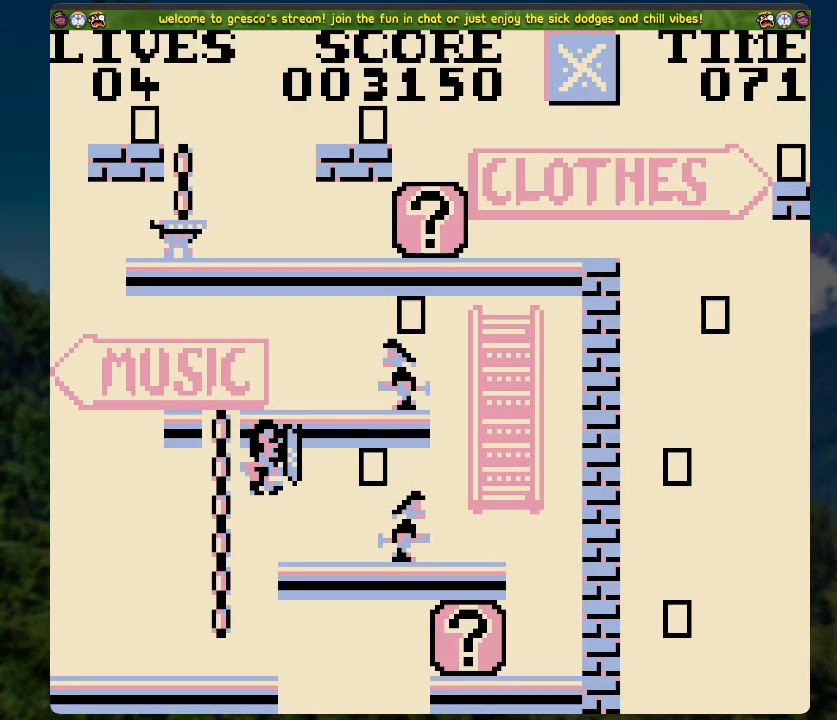
{"buttons": [], "left_stick": "center", "right_stick": "center", "events": [[284, "DPAD_RIGHT", "up"]]}
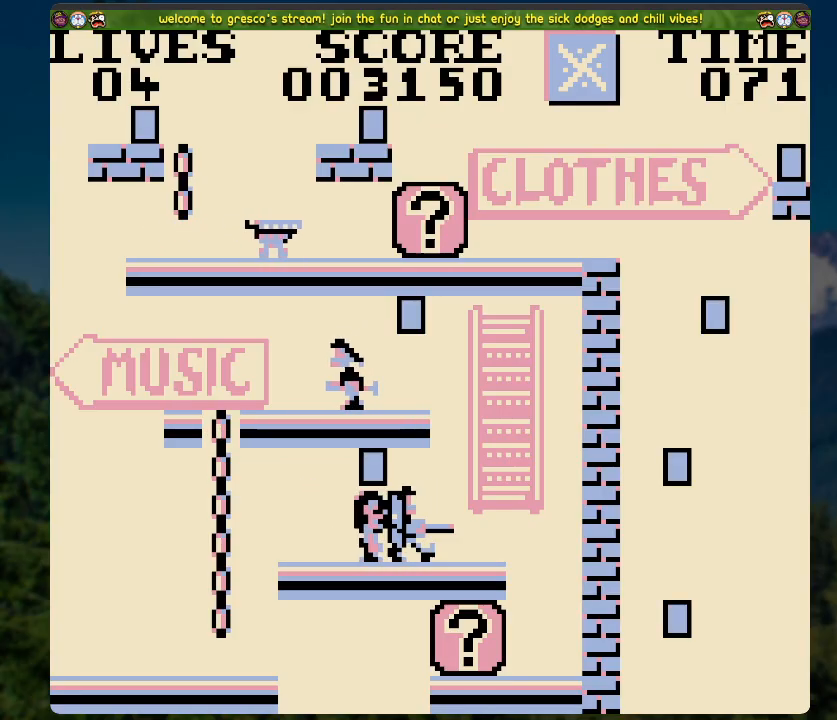
{"buttons": [], "left_stick": "center", "right_stick": "center", "events": [[351, "A", "down"], [402, "A", "up"]]}
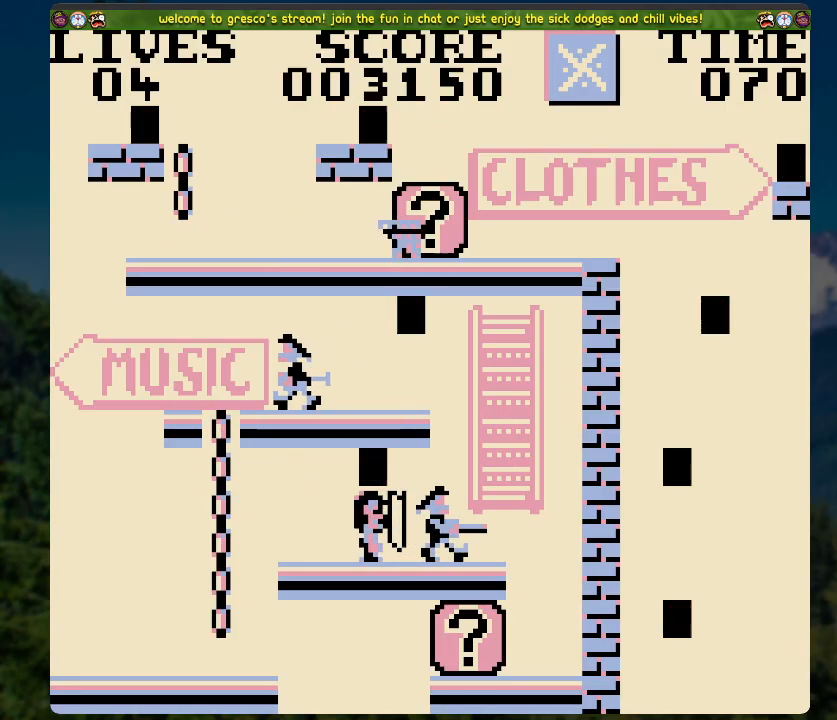
{"buttons": [], "left_stick": "center", "right_stick": "center", "events": []}
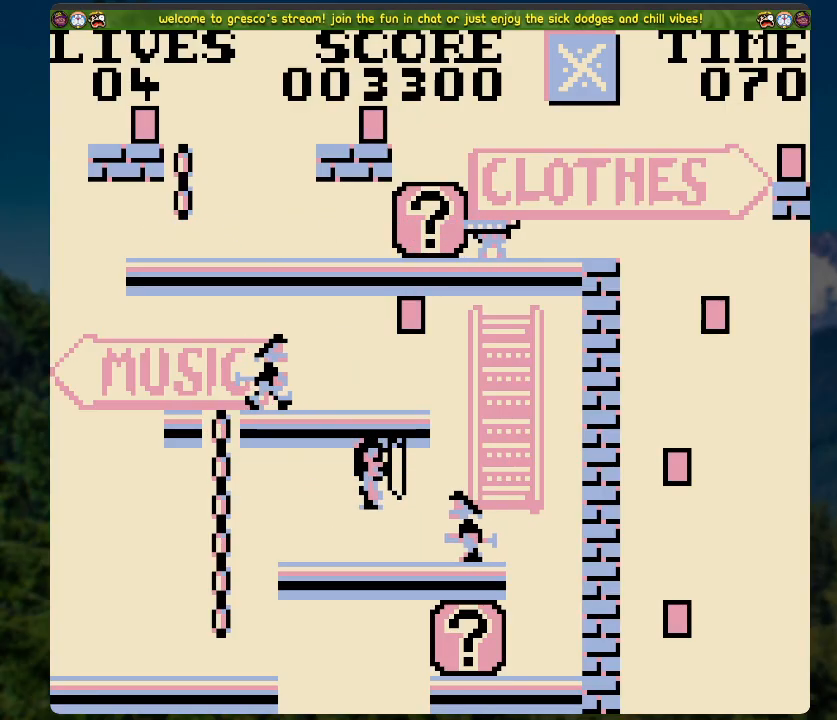
{"buttons": ["A", "DPAD_LEFT"], "left_stick": "center", "right_stick": "center", "events": [[17, "DPAD_LEFT", "down"], [318, "A", "down"]]}
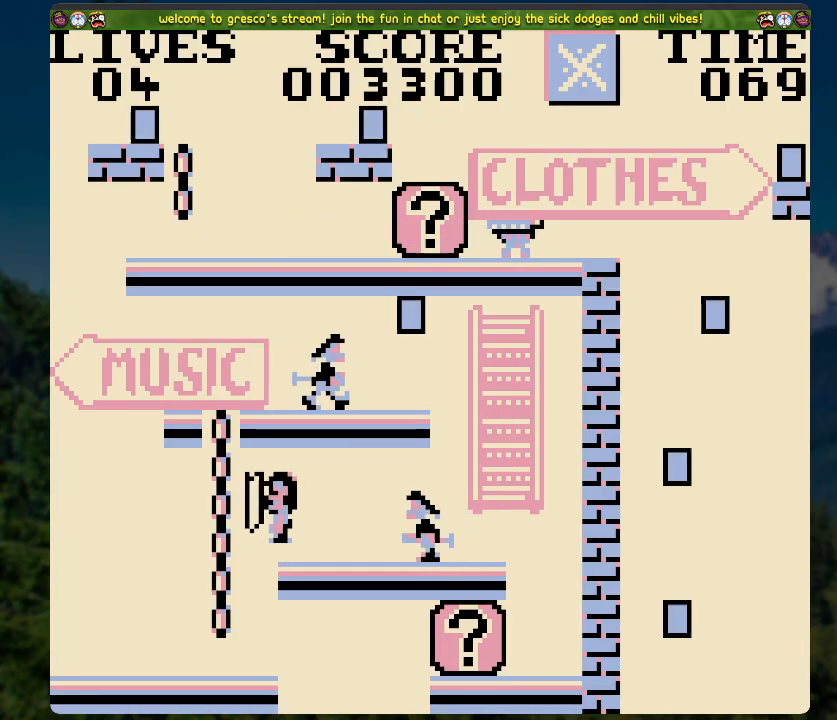
{"buttons": ["DPAD_RIGHT"], "left_stick": "center", "right_stick": "center", "events": [[117, "DPAD_LEFT", "up"], [117, "DPAD_UP", "down"], [134, "A", "up"], [452, "DPAD_RIGHT", "down"], [452, "DPAD_UP", "up"]]}
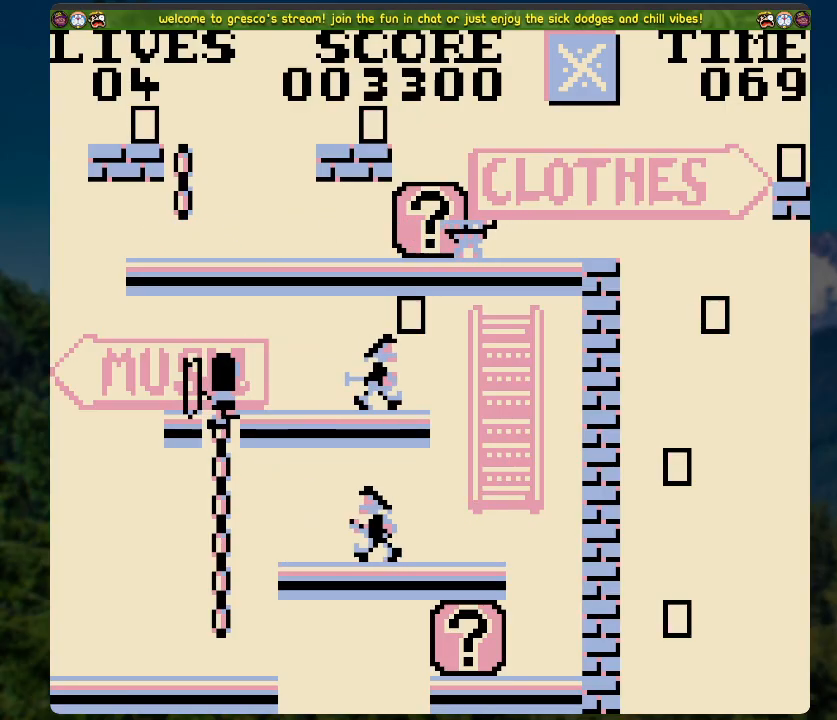
{"buttons": ["DPAD_RIGHT"], "left_stick": "center", "right_stick": "center", "events": []}
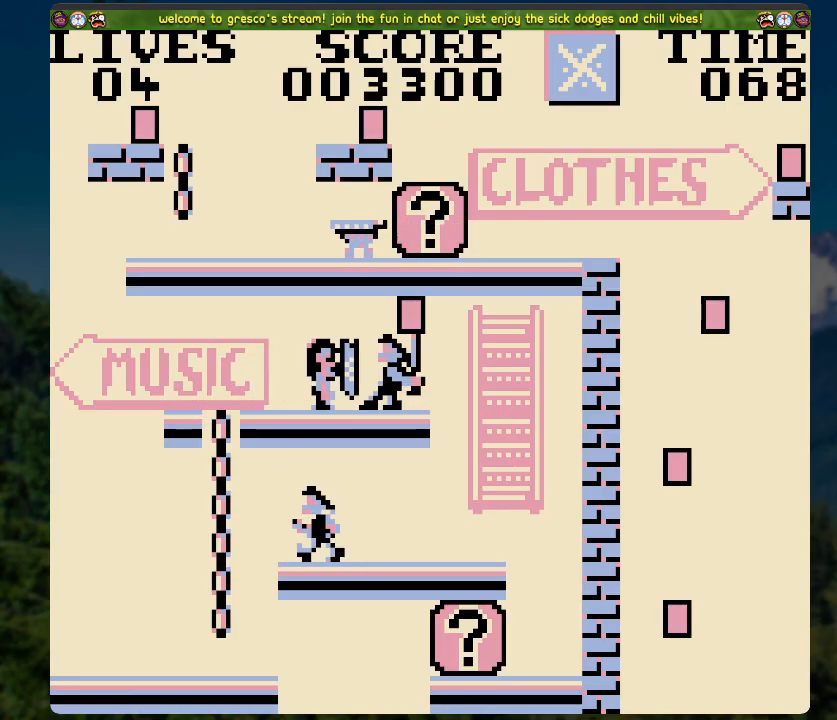
{"buttons": ["DPAD_RIGHT"], "left_stick": "center", "right_stick": "center", "events": []}
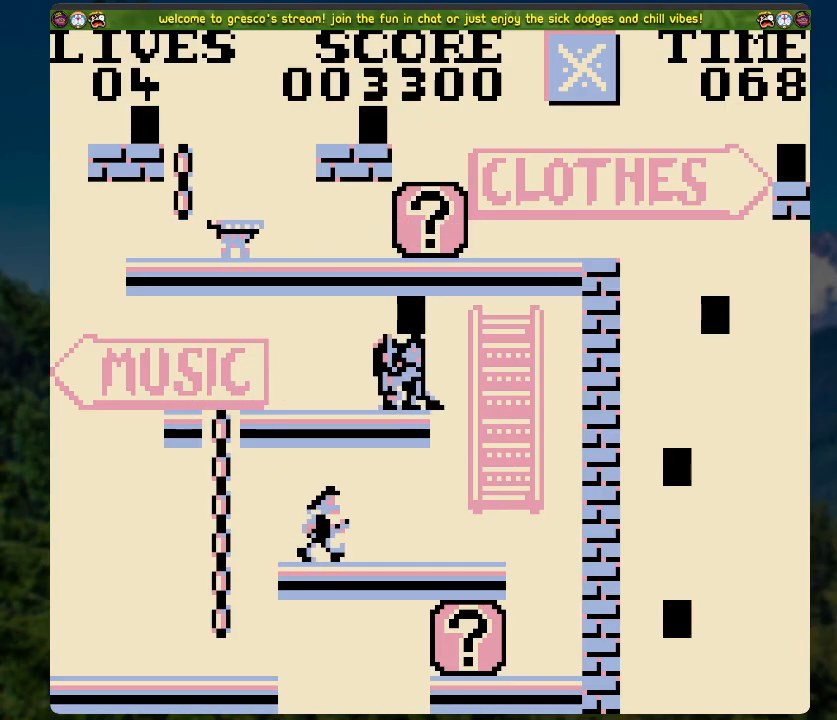
{"buttons": [], "left_stick": "center", "right_stick": "center", "events": [[184, "DPAD_RIGHT", "up"]]}
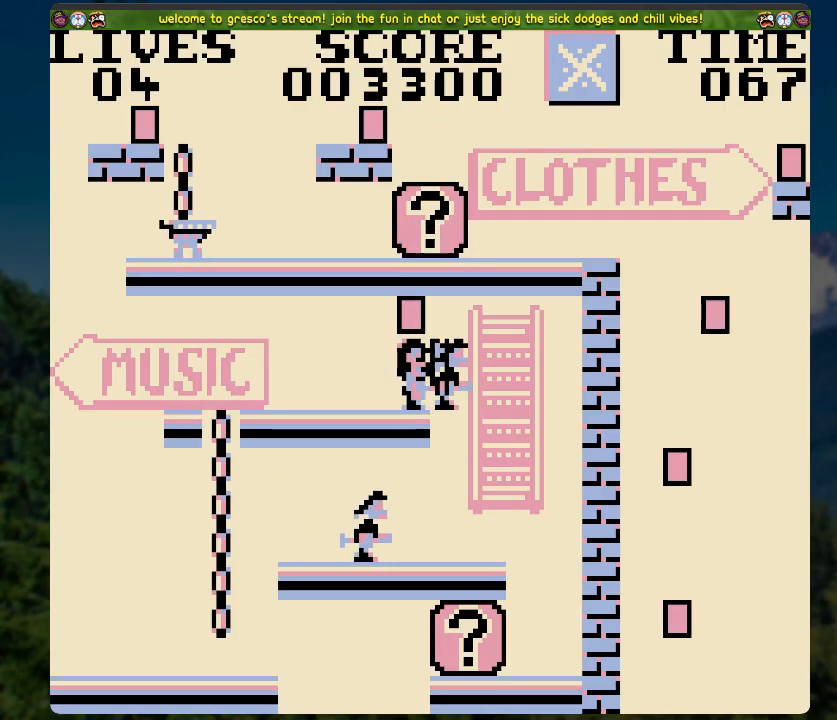
{"buttons": [], "left_stick": "center", "right_stick": "center", "events": [[385, "A", "down"], [452, "A", "up"]]}
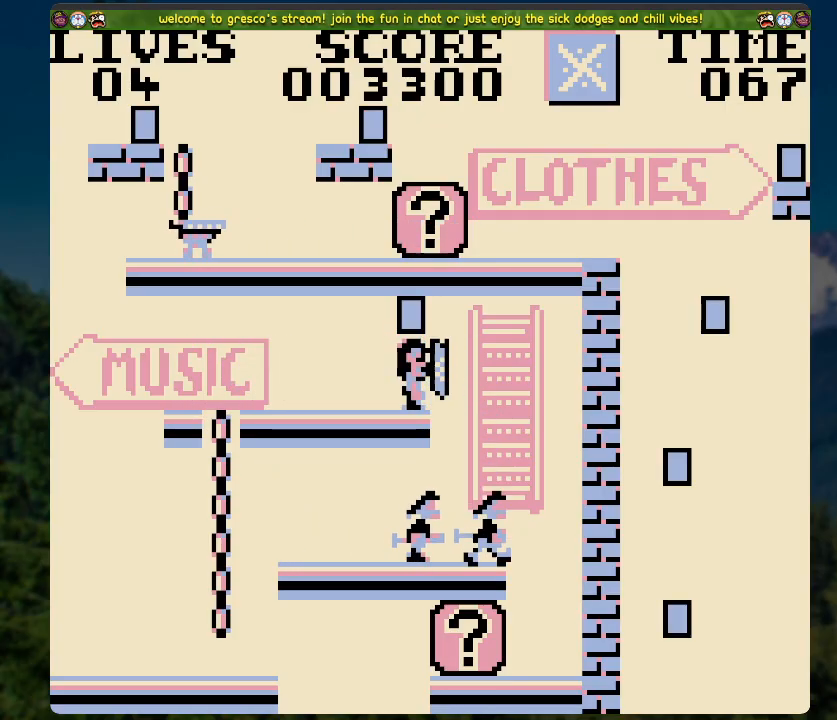
{"buttons": [], "left_stick": "center", "right_stick": "center", "events": []}
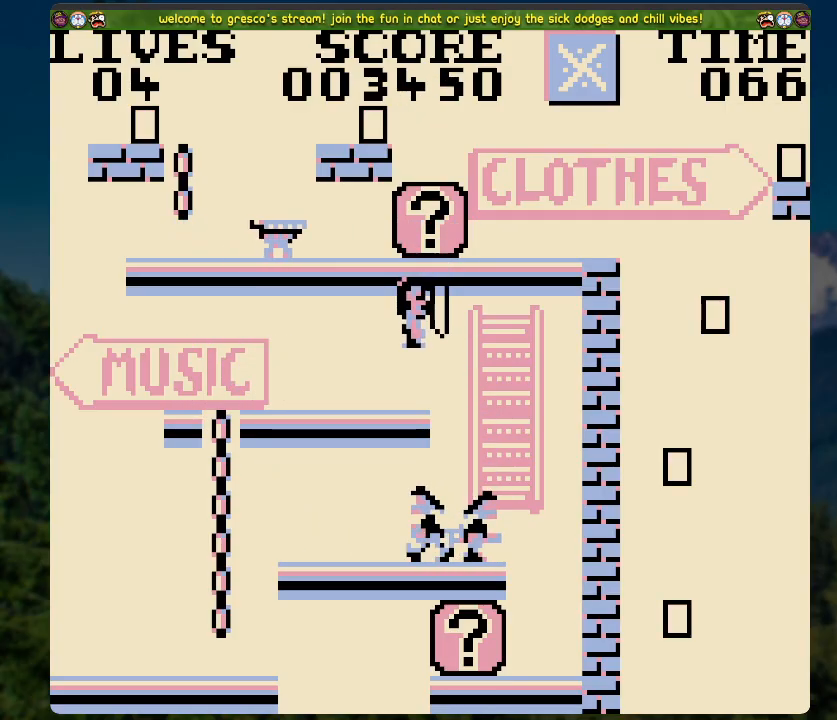
{"buttons": ["DPAD_RIGHT"], "left_stick": "center", "right_stick": "center", "events": [[67, "DPAD_RIGHT", "down"]]}
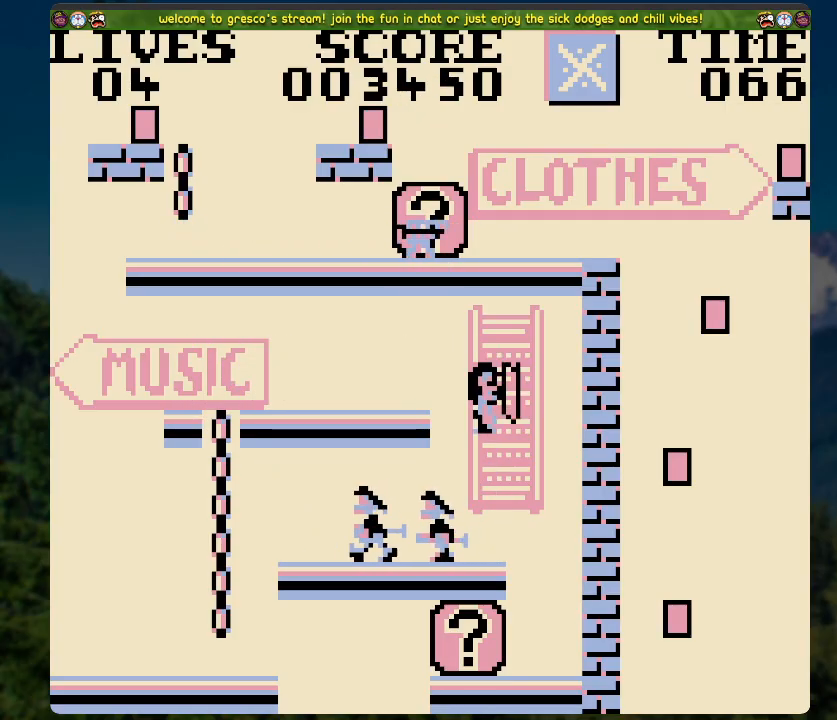
{"buttons": ["DPAD_LEFT"], "left_stick": "center", "right_stick": "center", "events": [[17, "DPAD_RIGHT", "up"], [100, "DPAD_LEFT", "down"]]}
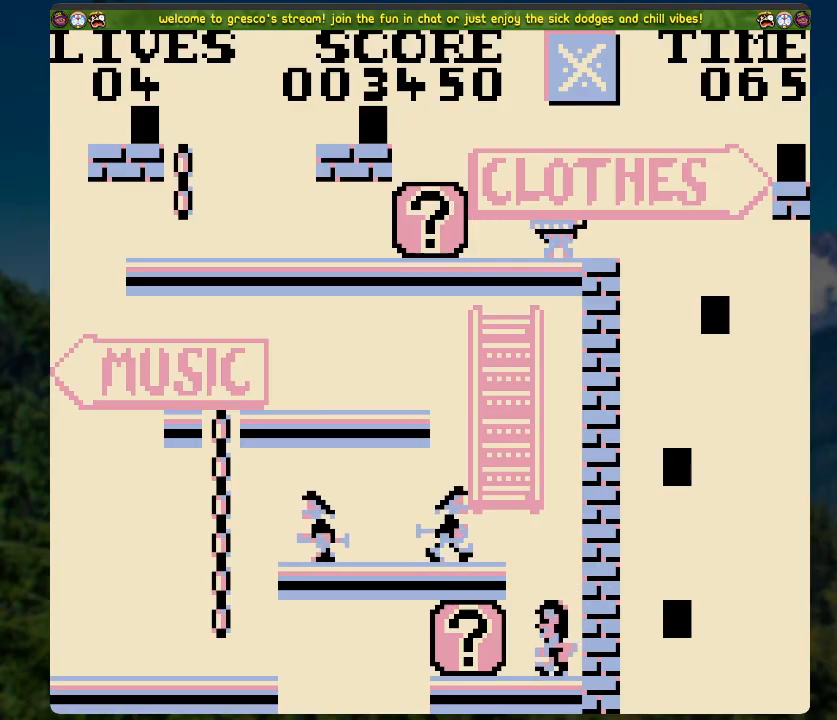
{"buttons": [], "left_stick": "center", "right_stick": "center", "events": [[67, "DPAD_LEFT", "up"], [184, "X", "down"], [368, "X", "up"]]}
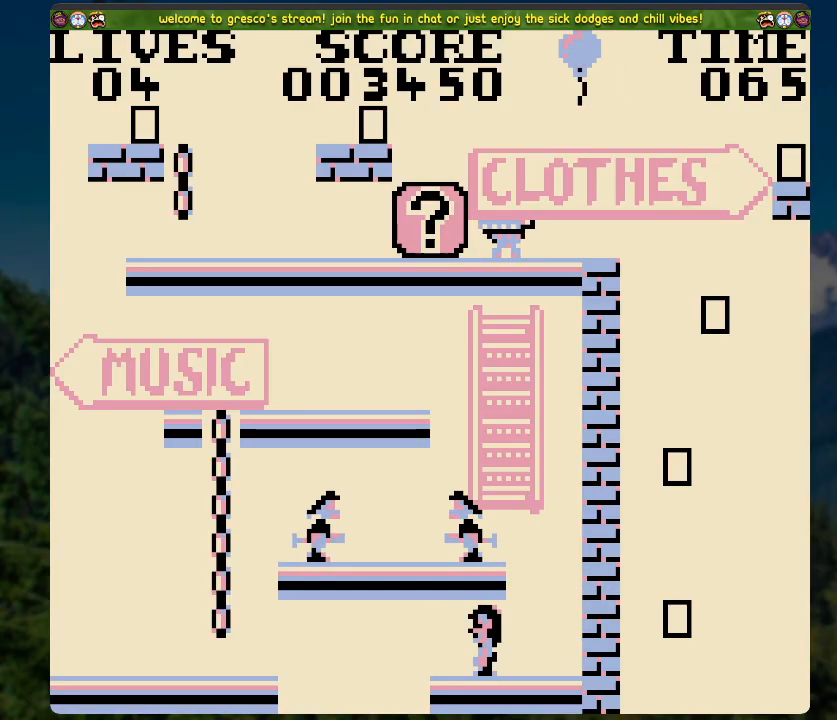
{"buttons": [], "left_stick": "center", "right_stick": "center", "events": [[168, "DPAD_RIGHT", "down"], [385, "DPAD_RIGHT", "up"]]}
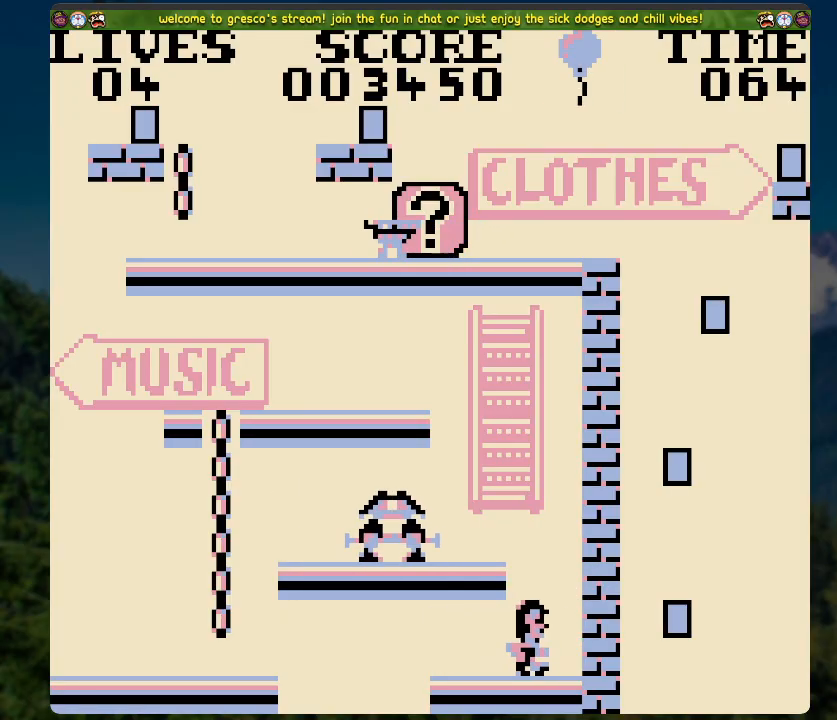
{"buttons": [], "left_stick": "center", "right_stick": "center", "events": [[16, "X", "down"], [184, "X", "up"], [301, "DPAD_UP", "down"], [502, "DPAD_UP", "up"]]}
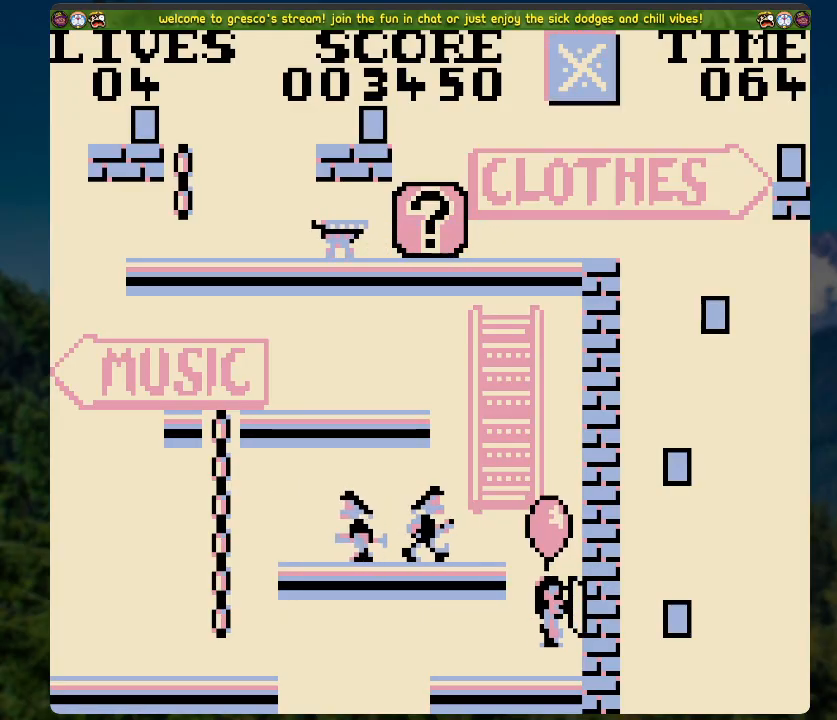
{"buttons": [], "left_stick": "center", "right_stick": "center", "events": [[217, "DPAD_RIGHT", "down"], [301, "DPAD_RIGHT", "up"]]}